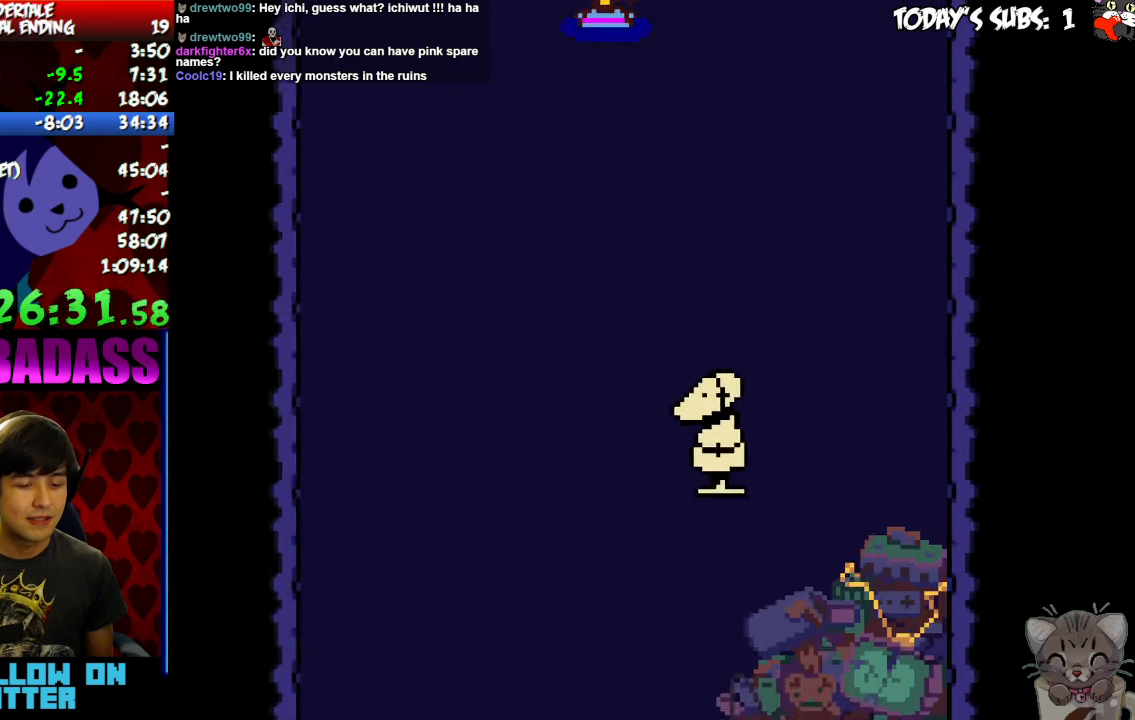
Gameplay with keyboard; each line is a JSON object with the keys held at the frame after it. "events" lists presses ("down") and releases ("up") of "c", "down", "escape", "left", "return", "right", "shift", "up", "x" and "z" between this image and that frame as [ms after this image, input, new state], when the widget could be followed in between. No other keys are recorded. Mouse input is not recorded.
{"keys": [], "events": [[33, "x", "down"], [33, "z", "up"], [67, "x", "up"], [100, "return", "down"], [100, "shift", "down"], [167, "return", "up"], [167, "shift", "up"], [167, "z", "down"], [200, "x", "down"], [233, "z", "up"], [267, "x", "up"], [300, "return", "down"], [300, "shift", "down"], [367, "return", "up"], [367, "shift", "up"], [367, "z", "down"], [400, "x", "down"], [400, "z", "up"], [467, "return", "down"], [467, "x", "up"], [500, "return", "up"]]}
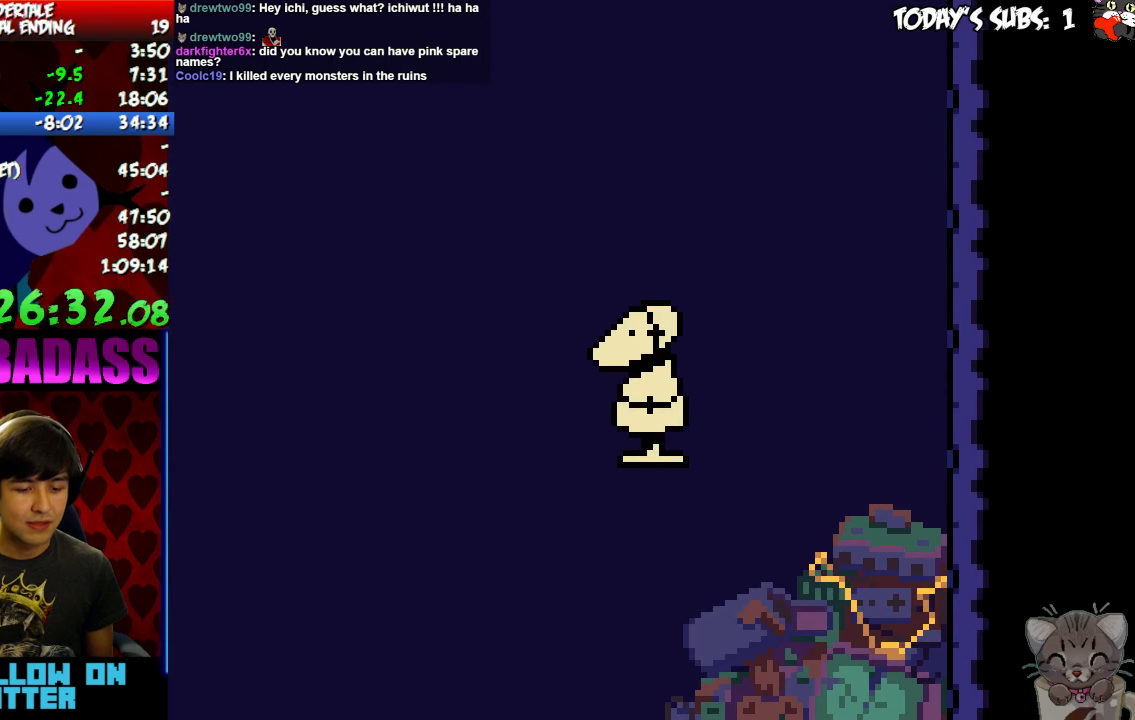
{"keys": ["x", "z"], "events": [[33, "z", "down"], [100, "x", "down"], [133, "z", "up"], [167, "return", "down"], [167, "shift", "down"], [167, "x", "up"], [200, "return", "up"], [233, "shift", "up"], [267, "z", "down"], [300, "x", "down"], [333, "z", "up"], [367, "x", "up"], [400, "shift", "down"], [433, "shift", "up"], [467, "z", "down"], [500, "x", "down"]]}
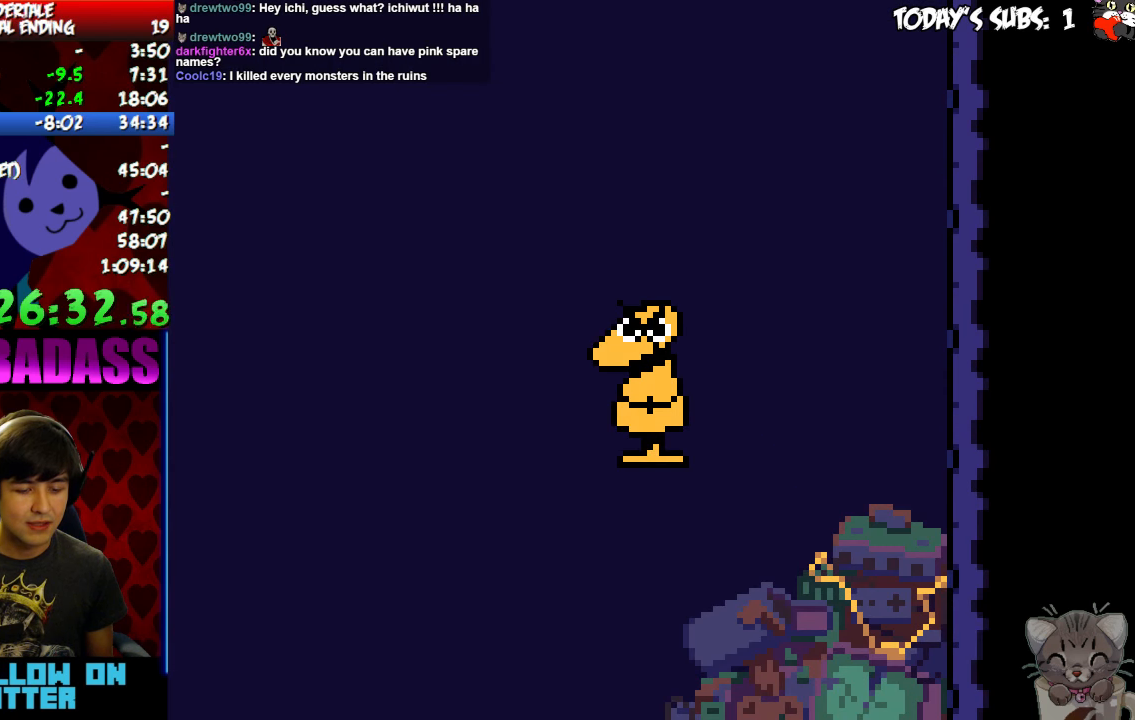
{"keys": ["return", "shift"], "events": [[33, "z", "up"], [67, "return", "down"], [67, "x", "up"], [100, "shift", "down"], [133, "return", "up"], [133, "shift", "up"], [167, "z", "down"], [200, "x", "down"], [200, "z", "up"], [267, "x", "up"], [300, "return", "down"], [300, "shift", "down"], [333, "return", "up"], [333, "shift", "up"], [400, "x", "down"], [467, "x", "up"], [500, "return", "down"], [500, "shift", "down"]]}
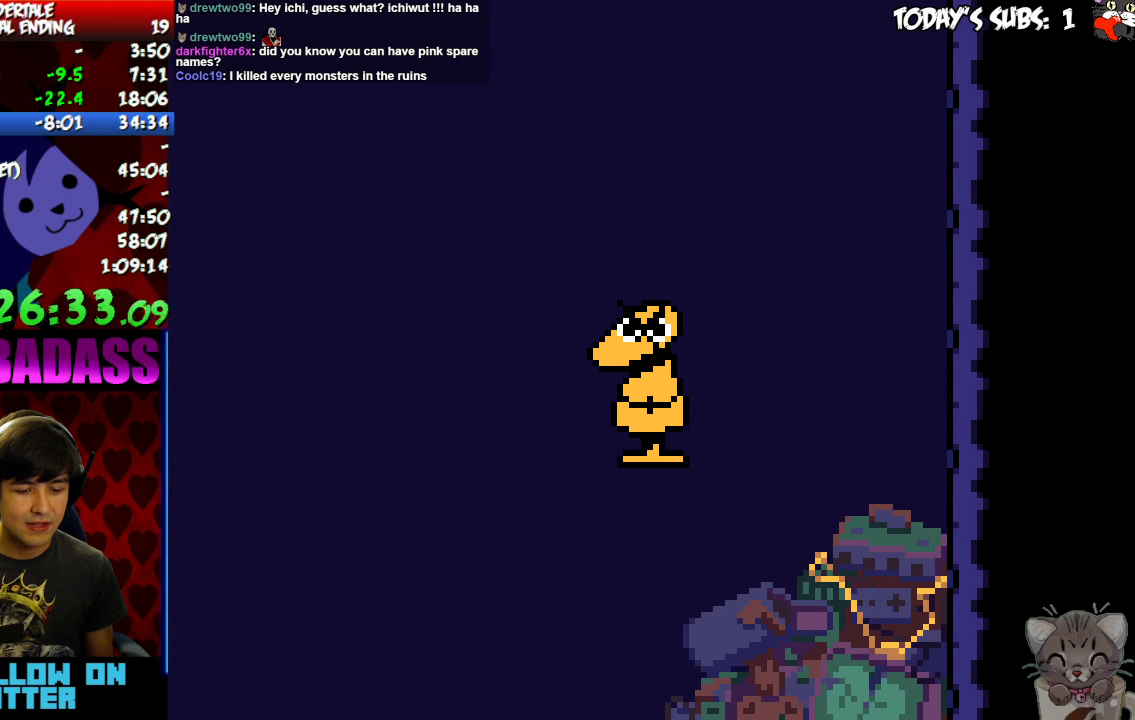
{"keys": ["z"], "events": [[67, "return", "up"], [67, "shift", "up"], [100, "z", "down"], [133, "x", "down"], [167, "z", "up"], [200, "return", "down"], [200, "shift", "down"], [200, "x", "up"], [267, "return", "up"], [267, "shift", "up"], [300, "z", "down"], [333, "x", "down"], [367, "z", "up"], [400, "return", "down"], [400, "shift", "down"], [400, "x", "up"], [467, "return", "up"], [467, "shift", "up"], [500, "z", "down"]]}
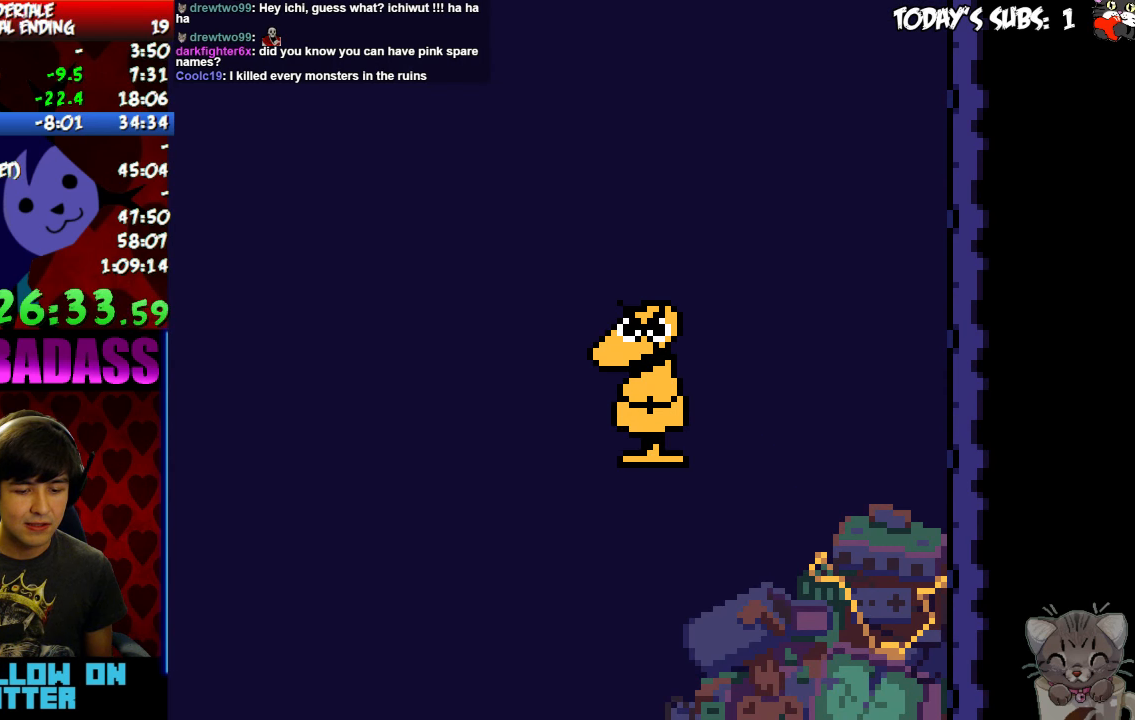
{"keys": ["x"], "events": [[33, "x", "down"], [67, "z", "up"], [100, "return", "down"], [100, "shift", "down"], [100, "x", "up"], [167, "return", "up"], [167, "shift", "up"], [200, "z", "down"], [233, "x", "down"], [267, "z", "up"], [300, "return", "down"], [300, "shift", "down"], [300, "x", "up"], [367, "return", "up"], [367, "shift", "up"], [367, "z", "down"], [467, "x", "down"], [500, "z", "up"]]}
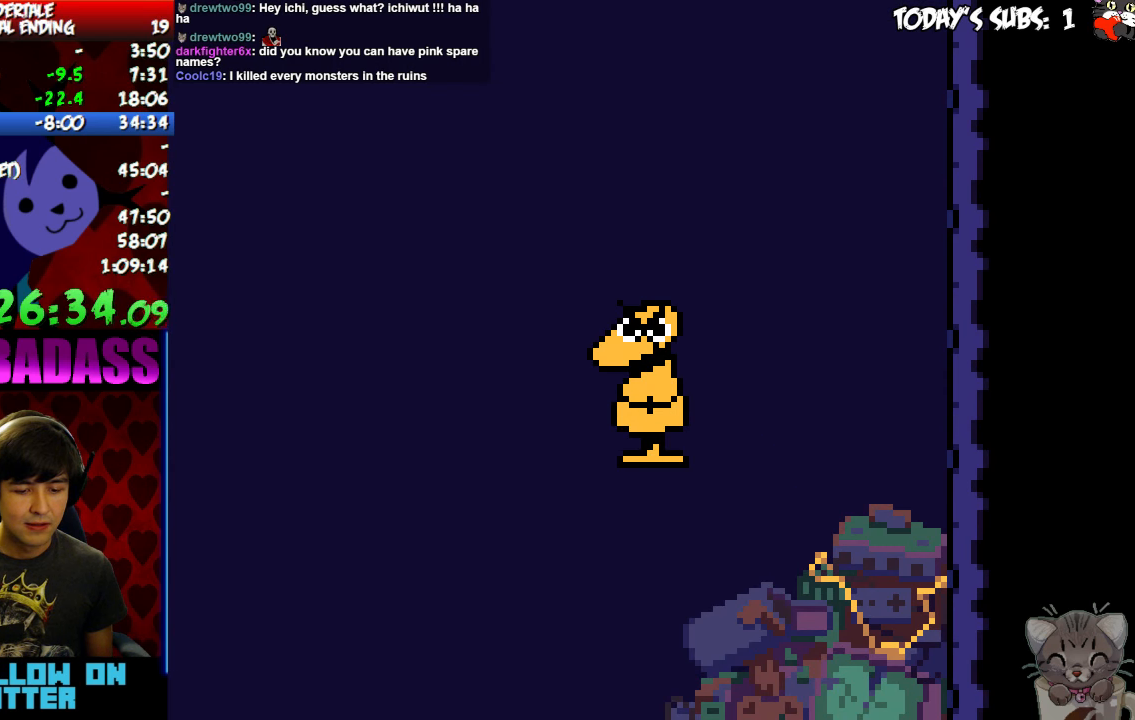
{"keys": ["z"], "events": [[33, "return", "down"], [33, "shift", "down"], [33, "x", "up"], [100, "return", "up"], [100, "shift", "up"], [133, "z", "down"], [167, "x", "down"], [167, "z", "up"], [200, "return", "down"], [200, "shift", "down"], [200, "x", "up"], [267, "return", "up"], [267, "shift", "up"], [300, "z", "down"], [333, "x", "down"], [367, "z", "up"], [400, "return", "down"], [400, "x", "up"], [433, "return", "up"], [500, "z", "down"]]}
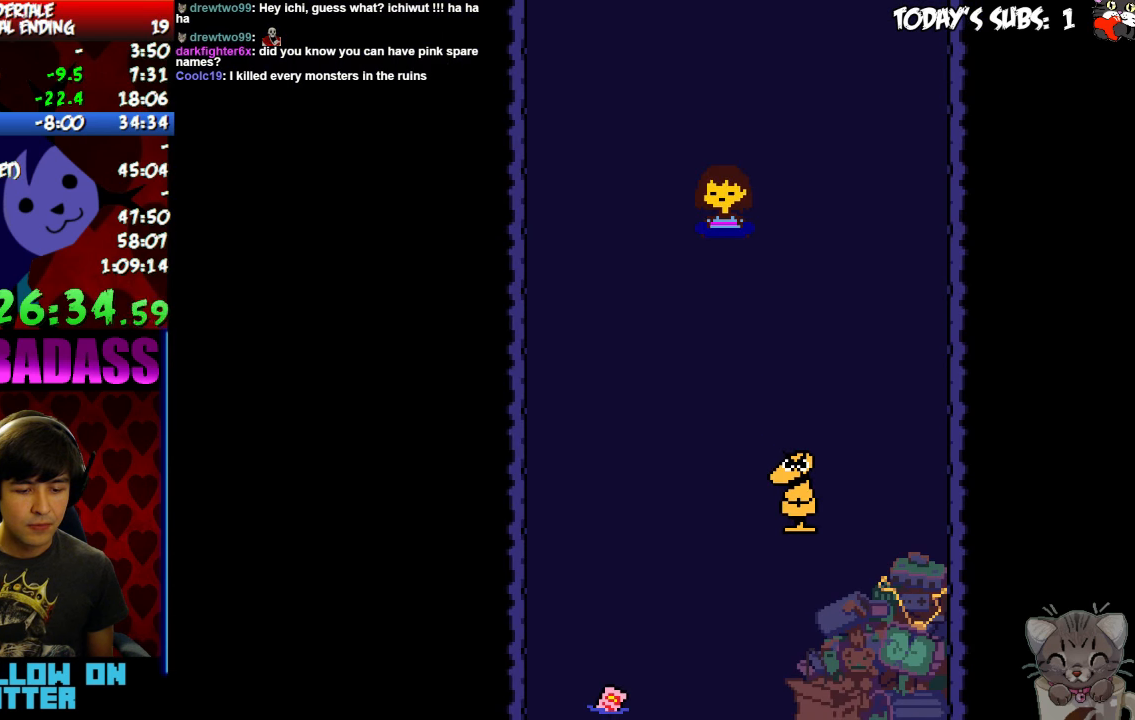
{"keys": ["x"], "events": [[33, "x", "down"], [67, "z", "up"], [100, "return", "down"], [100, "shift", "down"], [100, "x", "up"], [133, "return", "up"], [167, "shift", "up"], [200, "z", "down"], [267, "x", "down"], [267, "z", "up"], [333, "return", "down"], [333, "x", "up"], [367, "shift", "down"], [400, "return", "up"], [400, "shift", "up"], [433, "z", "down"], [467, "x", "down"], [467, "z", "up"]]}
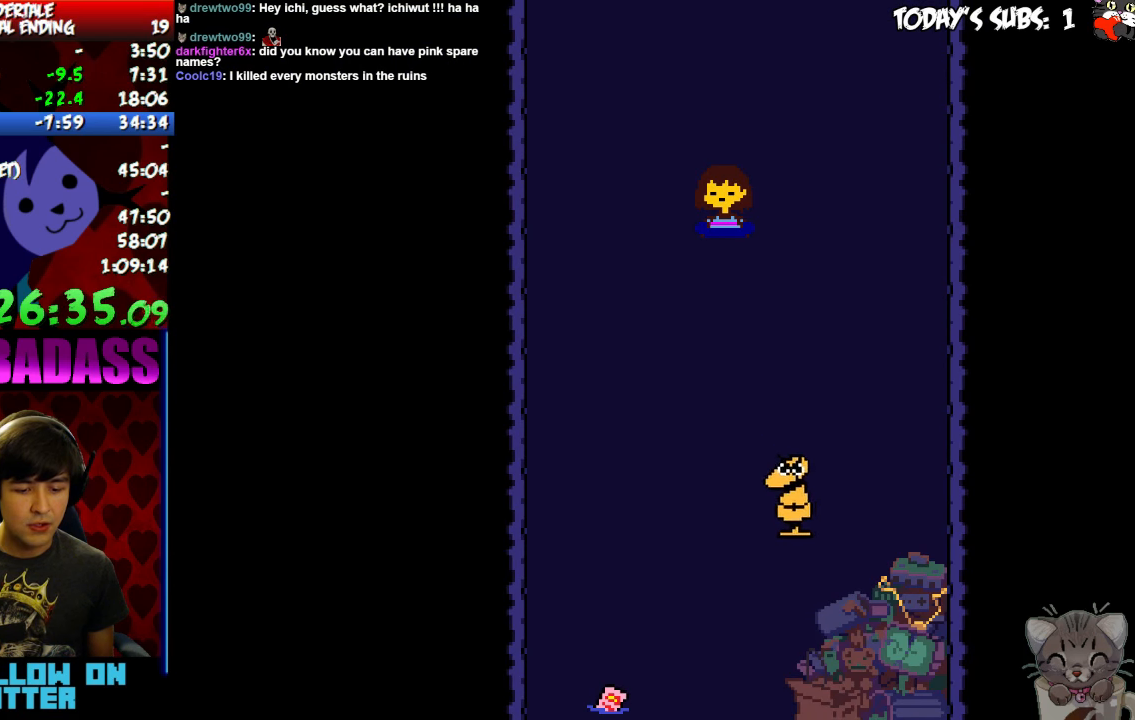
{"keys": ["return", "shift"], "events": [[33, "return", "down"], [33, "x", "up"], [67, "shift", "down"], [100, "return", "up"], [100, "shift", "up"], [133, "z", "down"], [167, "x", "down"], [200, "z", "up"], [233, "return", "down"], [233, "x", "up"], [267, "shift", "down"], [300, "return", "up"], [333, "shift", "up"], [333, "z", "down"], [400, "z", "up"], [467, "return", "down"], [467, "shift", "down"]]}
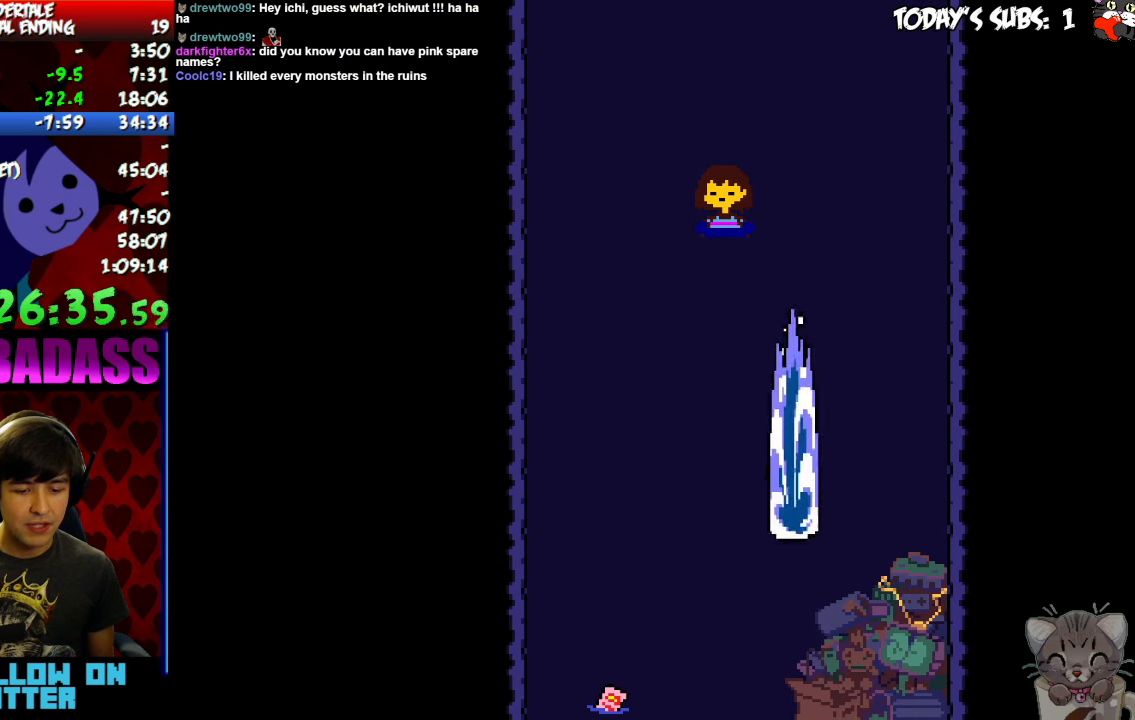
{"keys": ["x"], "events": [[33, "return", "up"], [33, "shift", "up"], [67, "z", "down"], [100, "x", "down"], [100, "z", "up"], [167, "return", "down"], [167, "shift", "down"], [167, "x", "up"], [233, "return", "up"], [233, "shift", "up"], [233, "z", "down"], [300, "x", "down"], [300, "z", "up"], [366, "x", "up"], [400, "return", "down"], [400, "shift", "down"], [433, "return", "up"], [433, "shift", "up"], [500, "x", "down"]]}
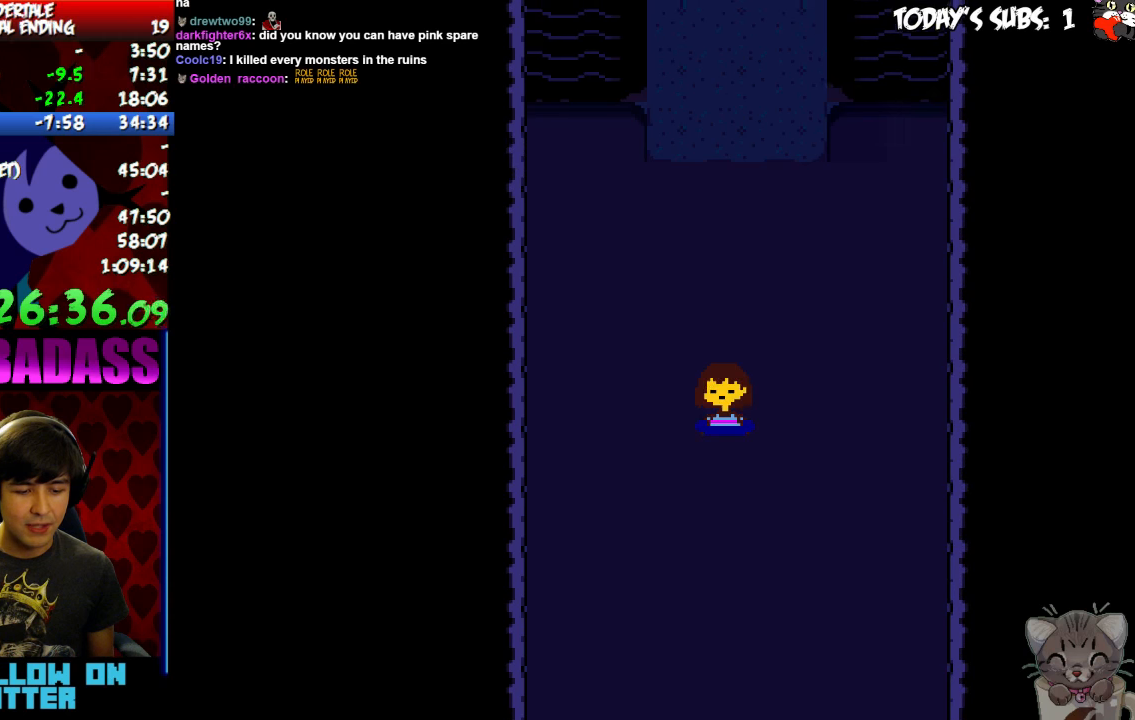
{"keys": ["return"], "events": [[66, "x", "up"], [100, "return", "down"], [100, "shift", "down"], [133, "return", "up"], [133, "shift", "up"], [166, "z", "down"], [233, "x", "down"], [233, "z", "up"], [266, "x", "up"], [300, "return", "down"], [300, "shift", "down"], [333, "return", "up"], [333, "shift", "up"], [333, "z", "down"], [433, "x", "down"], [433, "z", "up"], [466, "x", "up"], [500, "return", "down"]]}
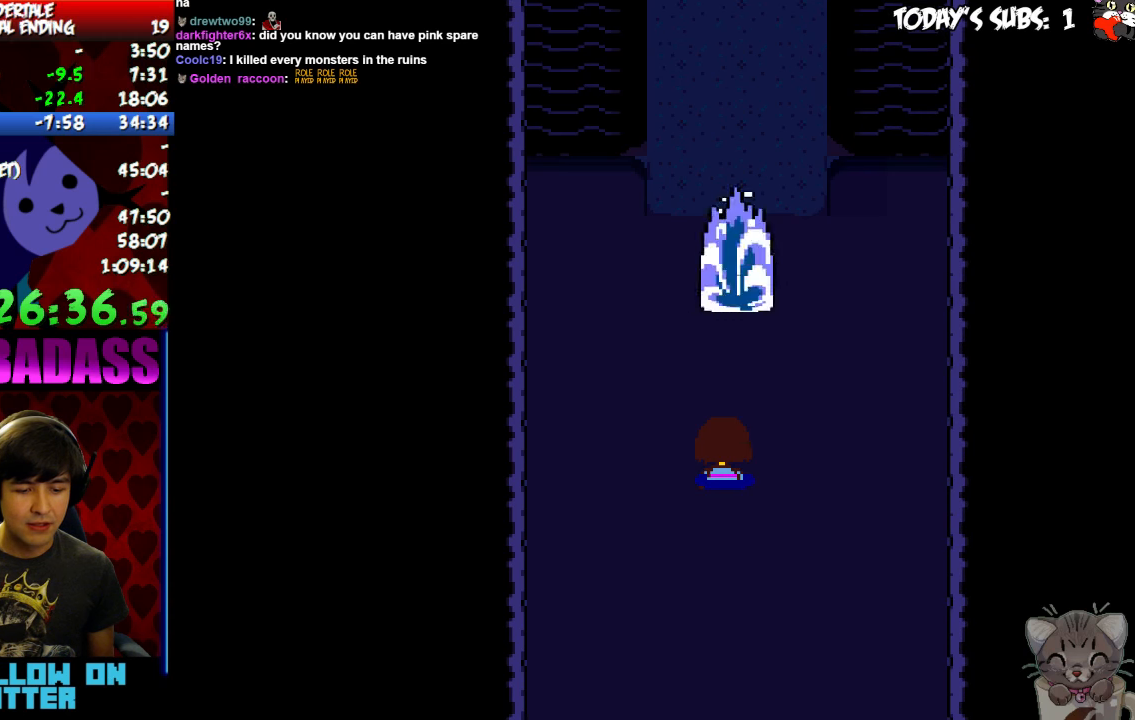
{"keys": ["x", "z"], "events": [[33, "return", "up"], [66, "z", "down"], [100, "x", "down"], [133, "z", "up"], [166, "x", "up"], [200, "return", "down"], [233, "return", "up"], [266, "z", "down"], [300, "x", "down"], [300, "z", "up"], [366, "x", "up"], [400, "return", "down"], [433, "return", "up"], [466, "z", "down"], [500, "x", "down"]]}
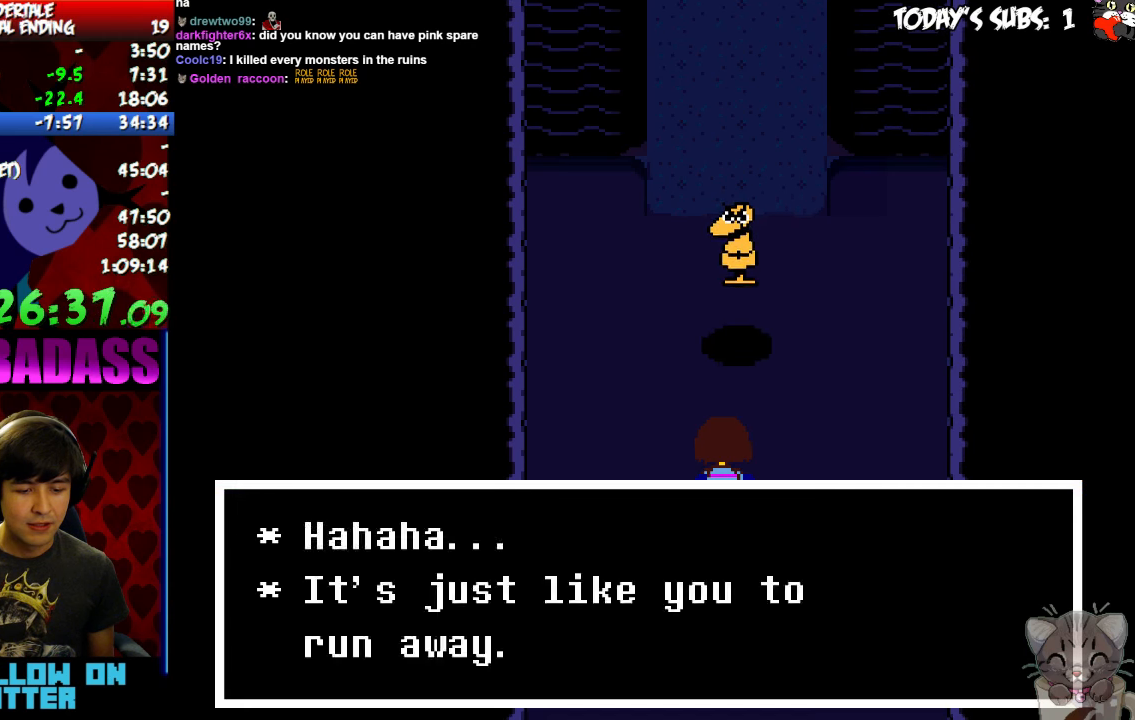
{"keys": [], "events": [[33, "z", "up"], [66, "x", "up"], [100, "shift", "down"], [133, "shift", "up"], [166, "z", "down"], [200, "x", "down"], [200, "z", "up"], [233, "x", "up"], [266, "shift", "down"], [300, "shift", "up"], [333, "z", "down"], [366, "x", "down"], [400, "z", "up"], [433, "x", "up"], [466, "return", "down"], [466, "shift", "down"], [500, "return", "up"], [500, "shift", "up"]]}
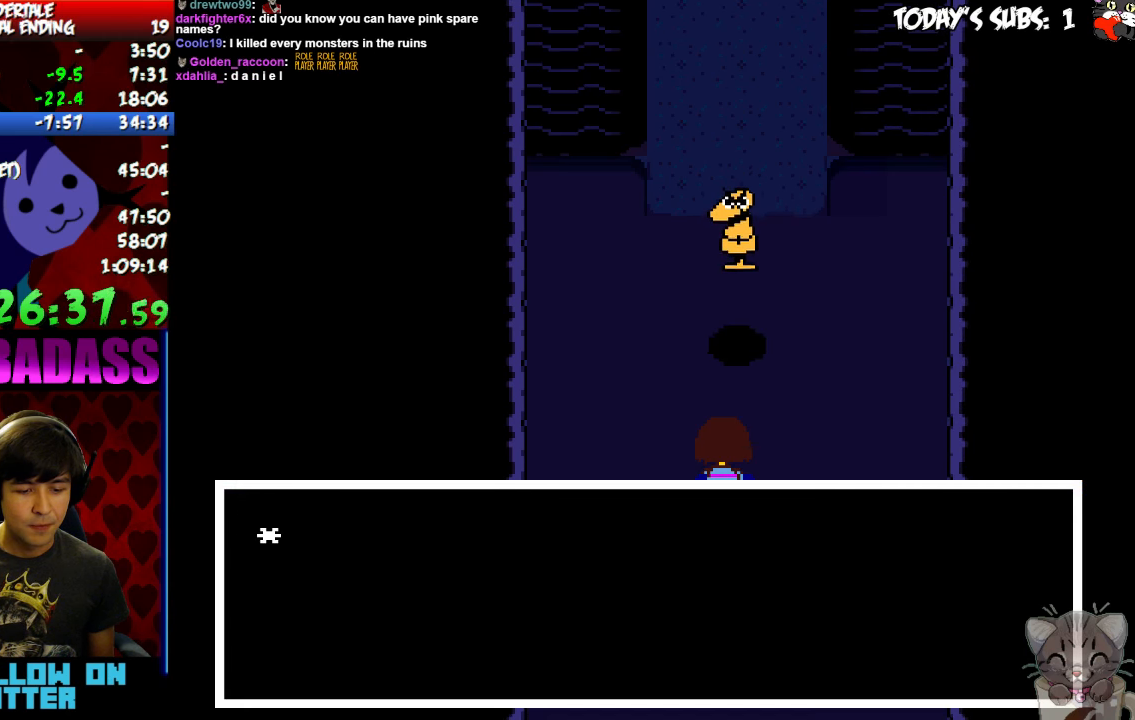
{"keys": ["return", "shift"], "events": [[33, "x", "down"], [66, "x", "up"], [133, "return", "down"], [133, "shift", "down"], [166, "return", "up"], [166, "shift", "up"], [233, "x", "down"], [266, "x", "up"], [300, "return", "down"], [300, "shift", "down"], [366, "return", "up"], [366, "shift", "up"], [366, "z", "down"], [433, "z", "up"], [500, "return", "down"], [500, "shift", "down"]]}
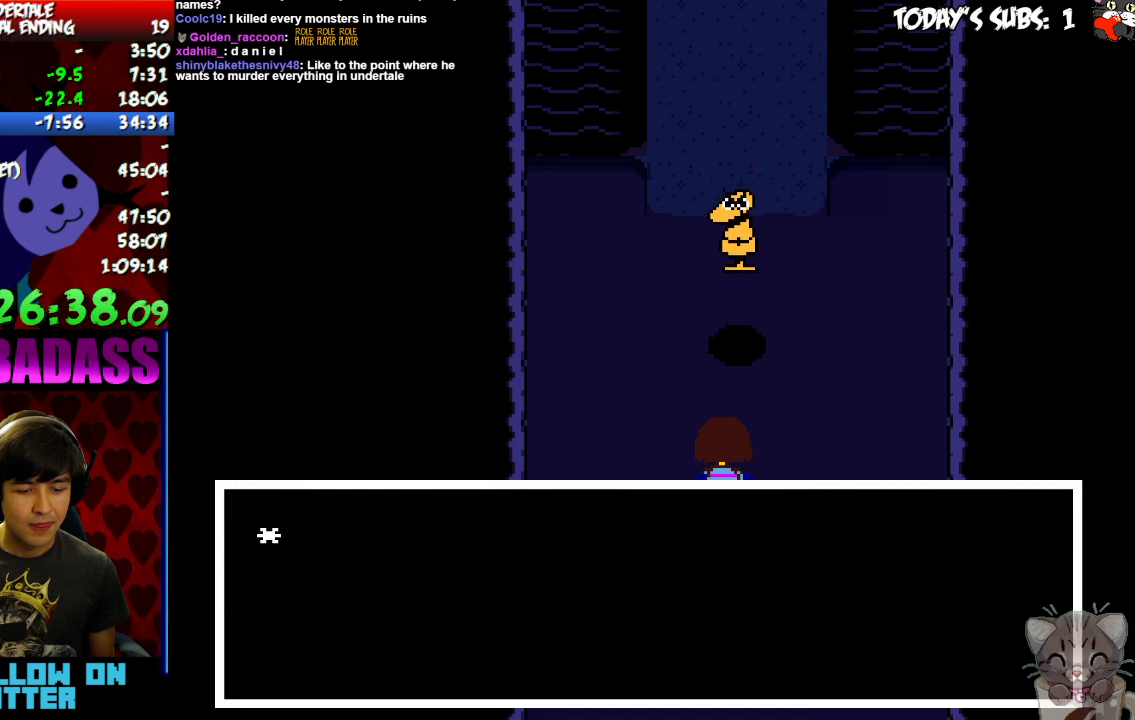
{"keys": ["x"], "events": [[33, "return", "up"], [33, "shift", "up"], [66, "z", "down"], [100, "z", "up"], [166, "return", "down"], [166, "shift", "down"], [200, "return", "up"], [200, "shift", "up"], [233, "z", "down"], [266, "x", "down"], [300, "z", "up"], [333, "x", "up"], [366, "return", "down"], [366, "shift", "down"], [400, "return", "up"], [400, "shift", "up"], [400, "z", "down"], [466, "x", "down"], [466, "z", "up"]]}
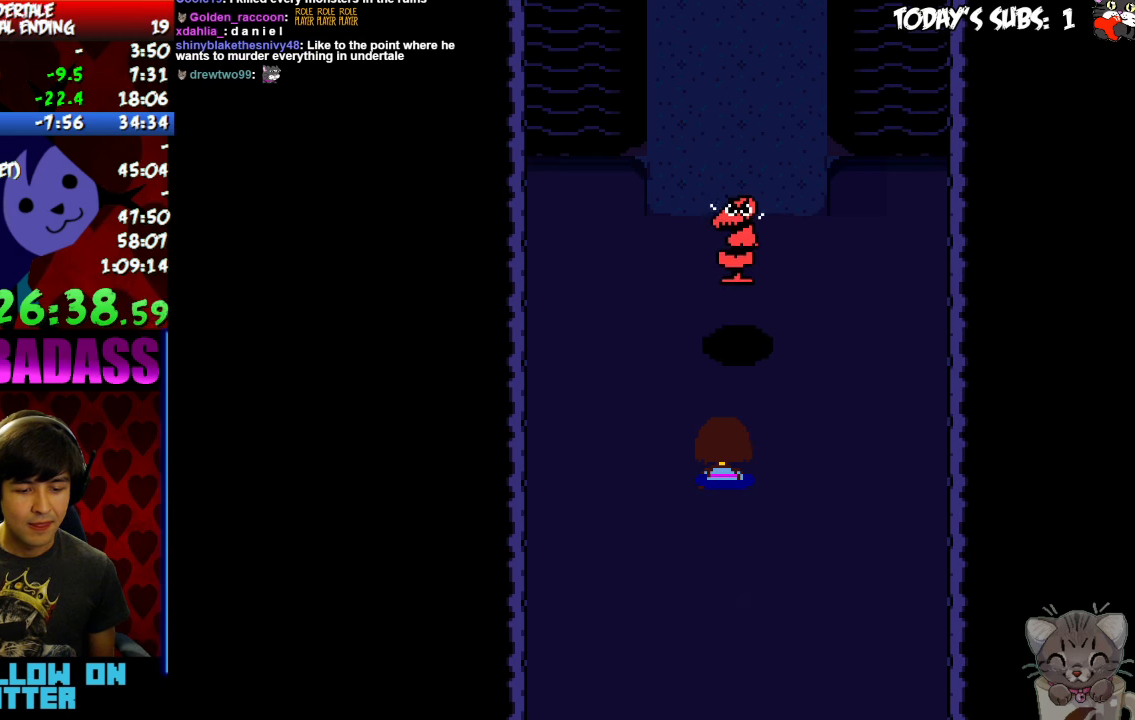
{"keys": [], "events": [[33, "return", "down"], [33, "shift", "down"], [33, "x", "up"], [66, "shift", "up"], [100, "return", "up"], [100, "z", "down"], [133, "x", "down"], [166, "z", "up"], [200, "return", "down"], [200, "shift", "down"], [200, "x", "up"], [233, "return", "up"], [266, "shift", "up"], [266, "z", "down"], [333, "x", "down"], [366, "z", "up"], [400, "return", "down"], [400, "shift", "down"], [400, "x", "up"], [466, "return", "up"], [466, "shift", "up"]]}
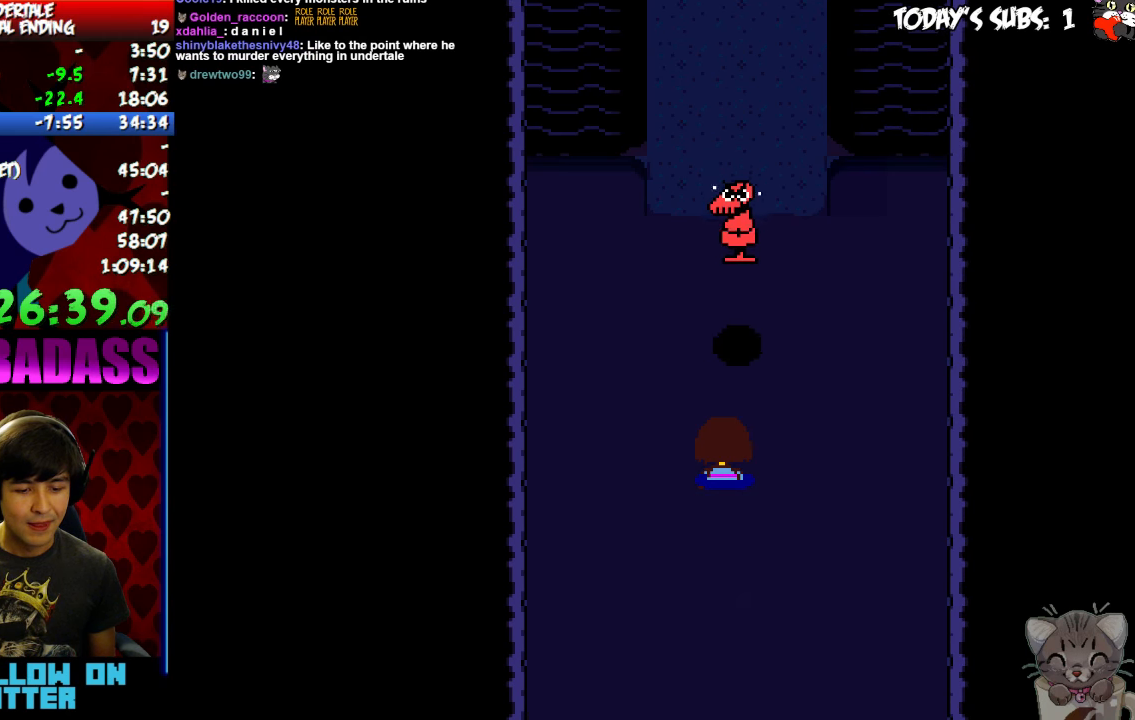
{"keys": [], "events": []}
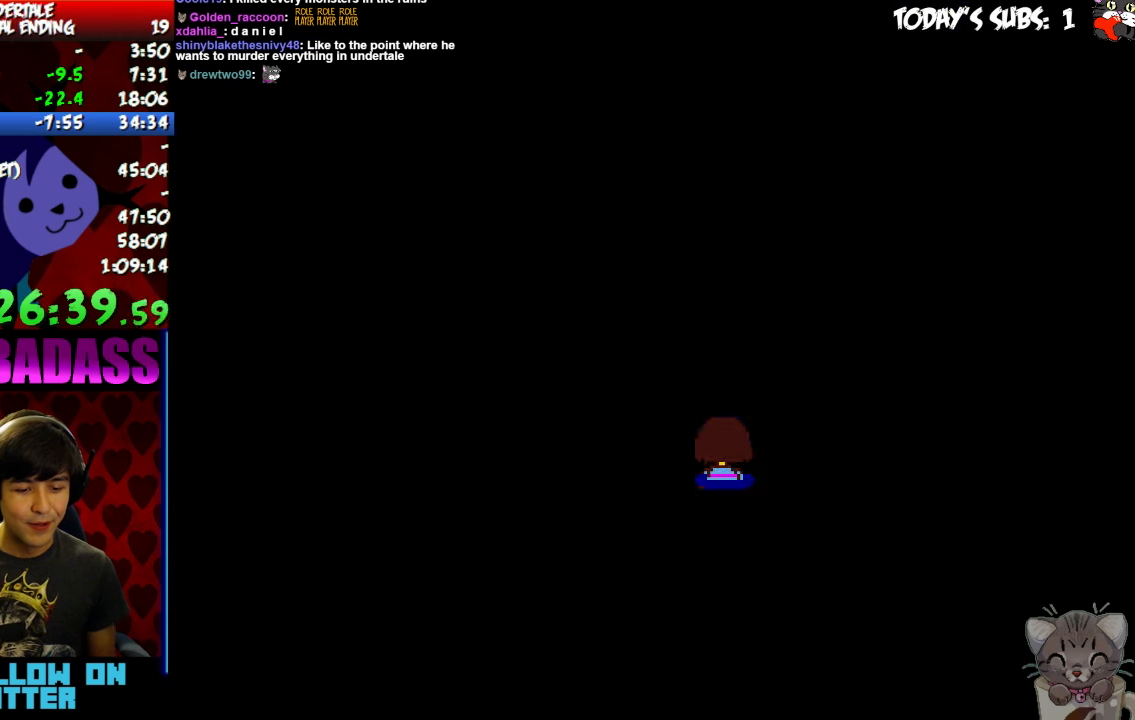
{"keys": [], "events": []}
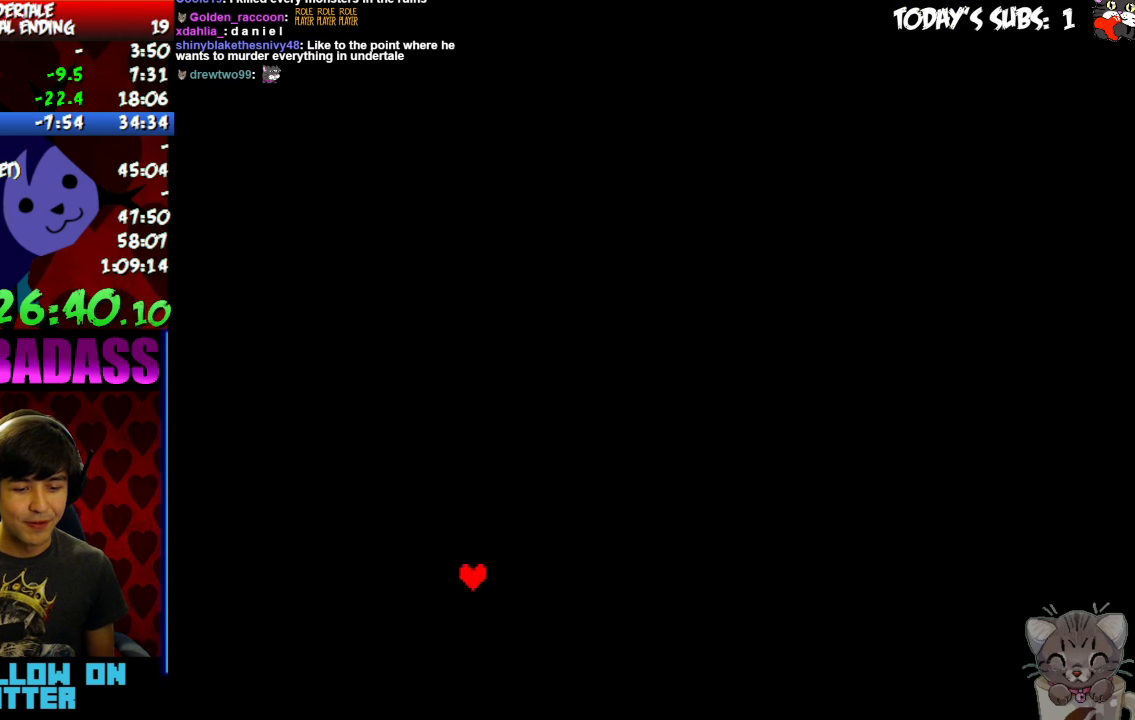
{"keys": [], "events": []}
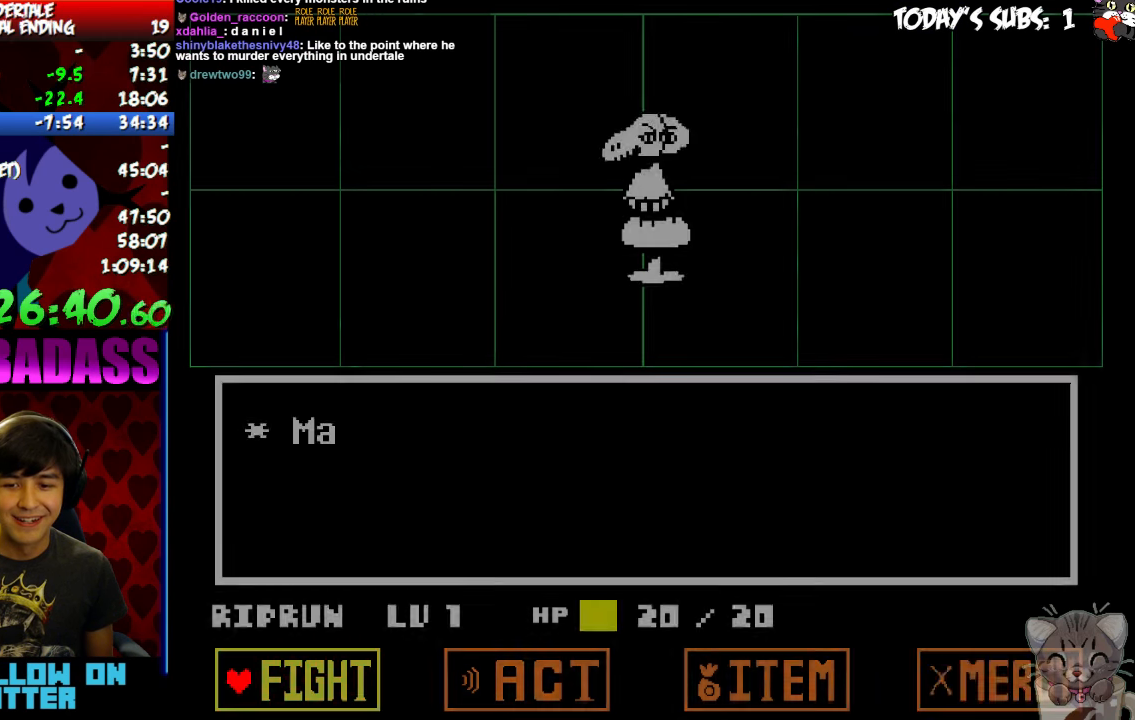
{"keys": ["return"], "events": [[33, "left", "down"], [100, "left", "up"], [133, "z", "down"], [166, "z", "up"], [200, "return", "down"], [266, "return", "up"], [266, "z", "down"], [333, "return", "down"], [333, "z", "up"], [400, "return", "up"], [433, "z", "down"], [466, "z", "up"], [500, "return", "down"]]}
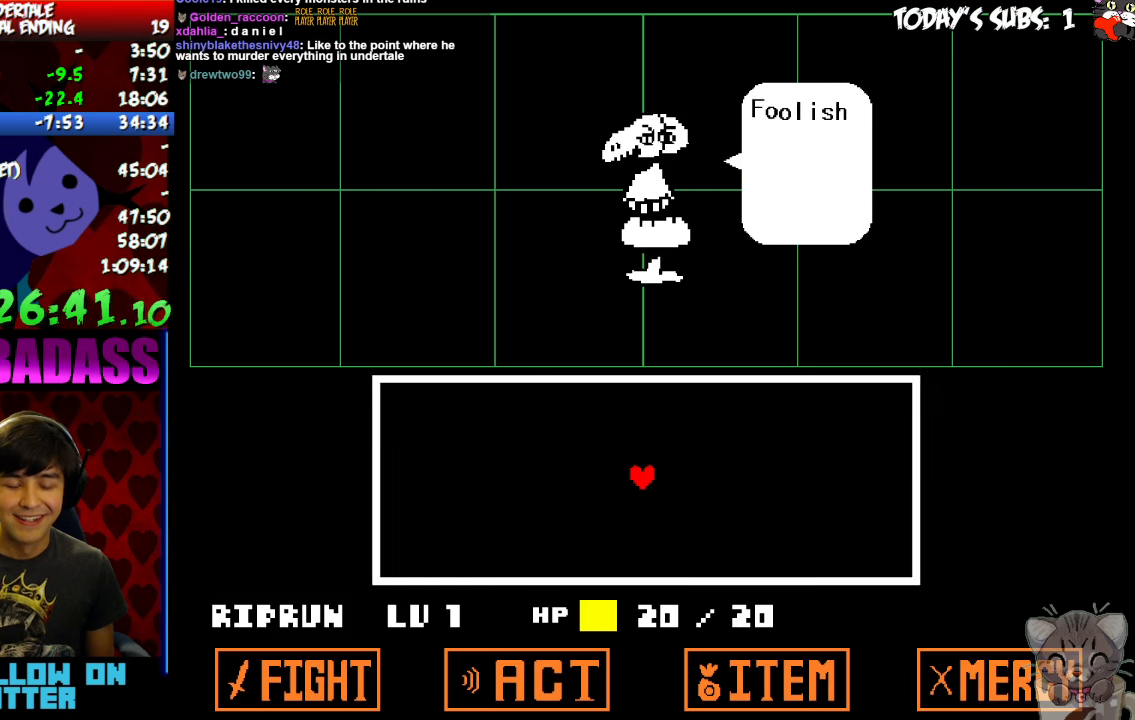
{"keys": ["x"], "events": [[33, "return", "up"], [33, "x", "down"], [100, "x", "up"], [133, "z", "down"], [166, "return", "down"], [199, "return", "up"], [199, "z", "up"], [266, "return", "down"], [333, "return", "up"], [366, "x", "down"], [433, "x", "up"], [433, "z", "down"], [499, "z", "up"], [533, "x", "down"]]}
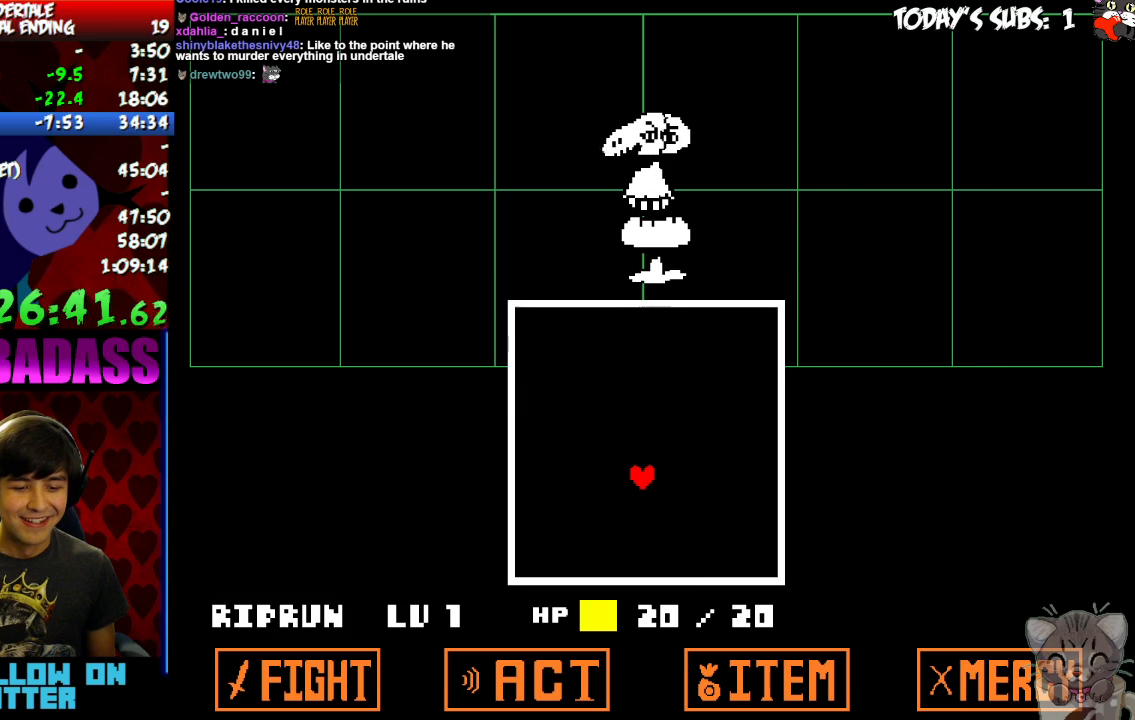
{"keys": [], "events": [[33, "z", "down"], [66, "x", "up"], [100, "z", "up"]]}
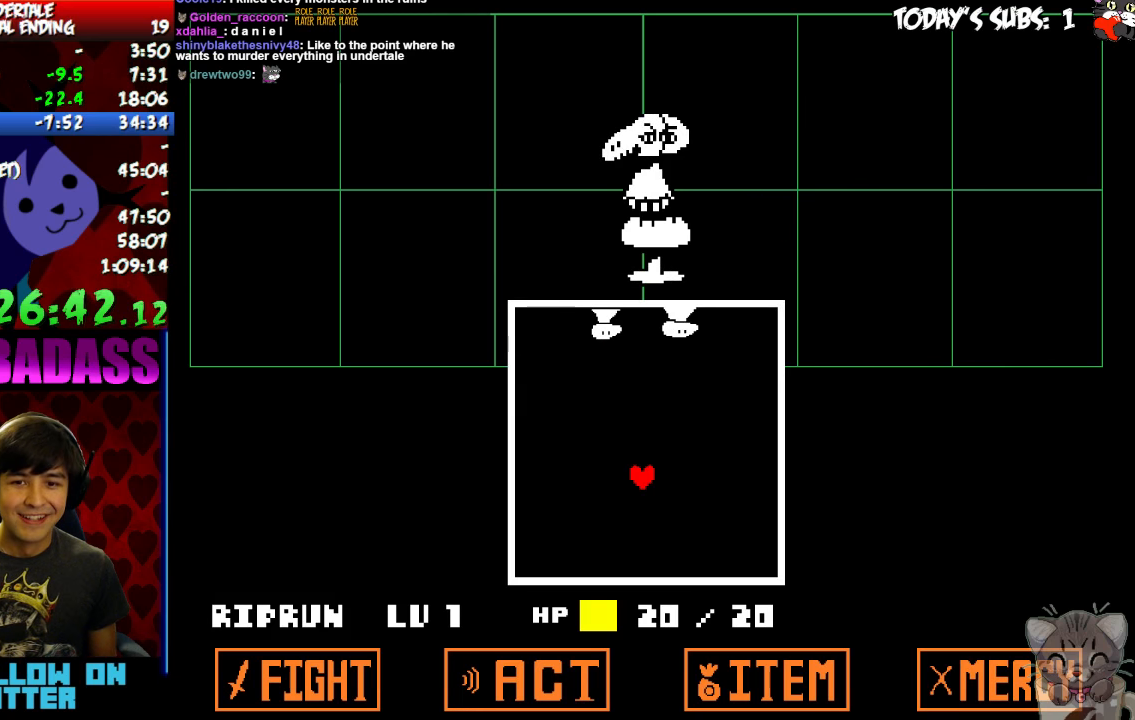
{"keys": [], "events": []}